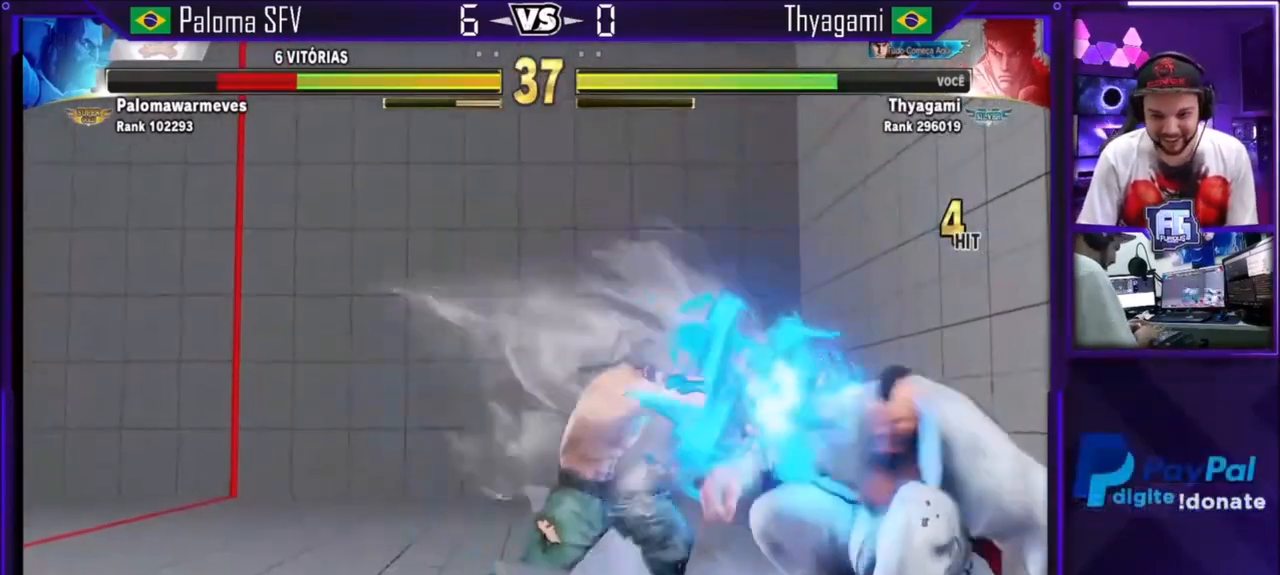
Gameplay with a controller (arcade stick); each line is a JSON object with the inputs held at the frame after it. "events" lists button and stick changes between this image and that frame as [ms after this image, input, new state], when the widget could be followed in between. Not read: L3 R3.
{"buttons": [], "left_stick": "center", "events": [[200, "left_stick", "right"], [267, "left_stick", "center"], [434, "left_stick", "right"], [500, "left_stick", "center"]]}
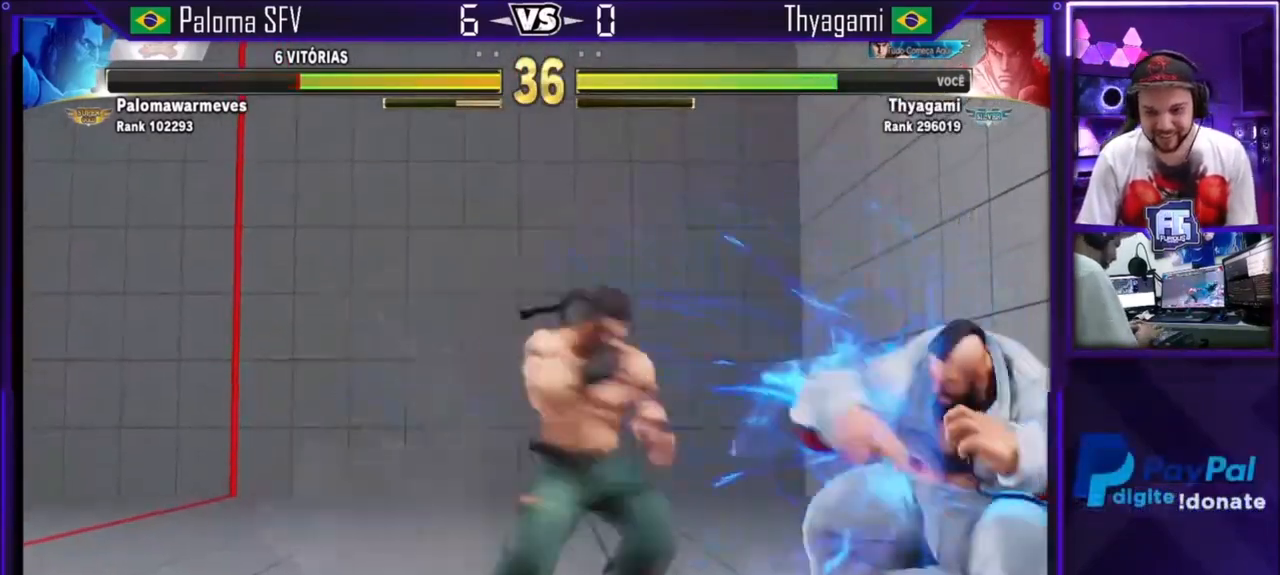
{"buttons": [], "left_stick": "down-left", "events": [[100, "TRIANGLE", "down"], [401, "TRIANGLE", "up"], [501, "left_stick", "down-left"]]}
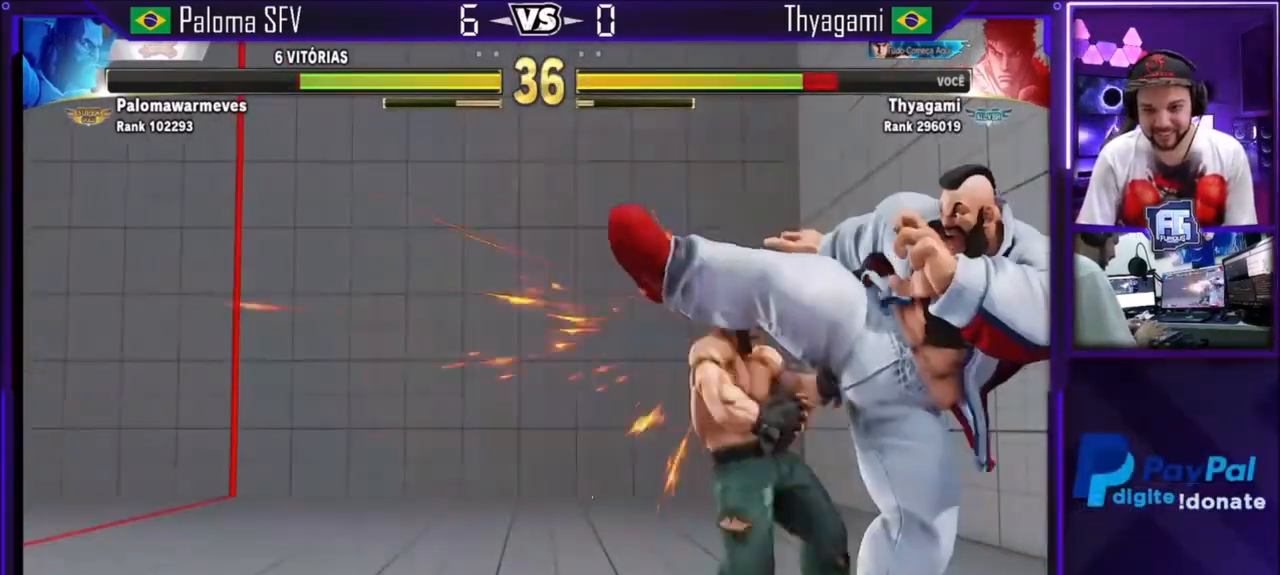
{"buttons": [], "left_stick": "down-left", "events": [[33, "left_stick", "left"], [133, "left_stick", "center"], [267, "left_stick", "left"], [367, "left_stick", "down-left"]]}
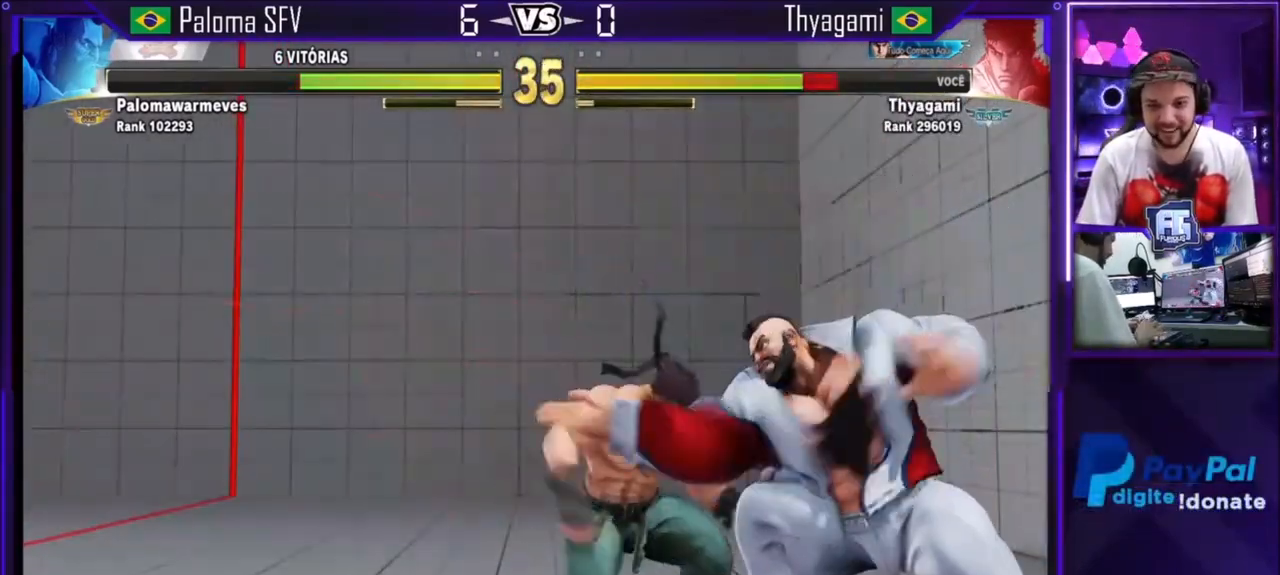
{"buttons": [], "left_stick": "down-left", "events": [[234, "SQUARE", "down"], [301, "SQUARE", "up"], [367, "SQUARE", "down"], [434, "SQUARE", "up"]]}
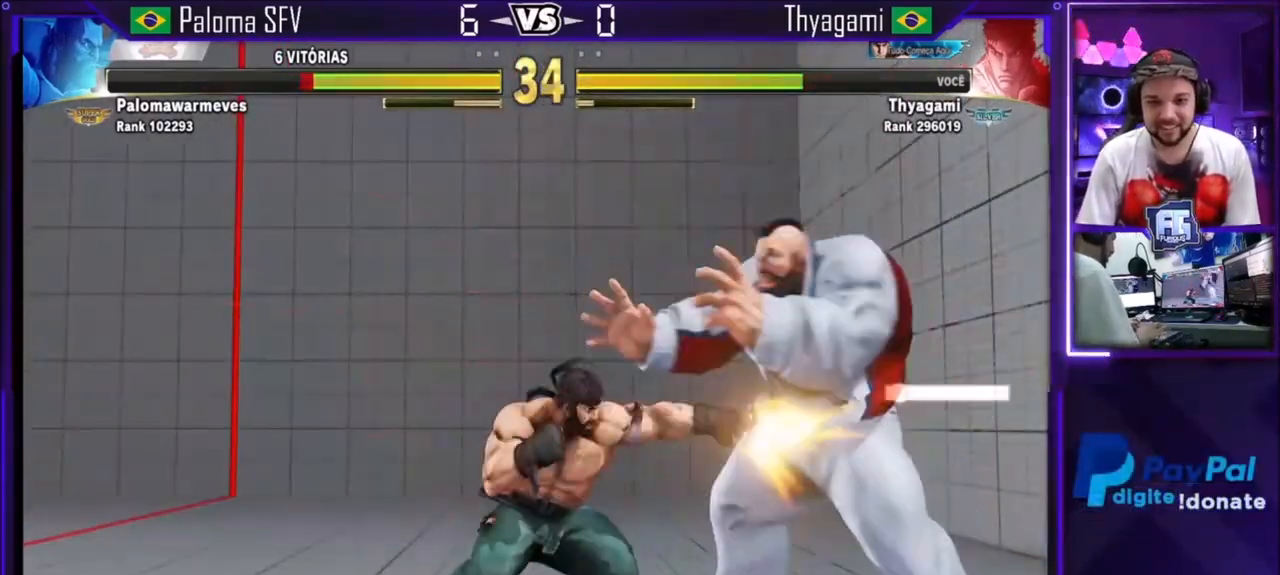
{"buttons": [], "left_stick": "center", "events": [[67, "left_stick", "up"], [500, "left_stick", "center"]]}
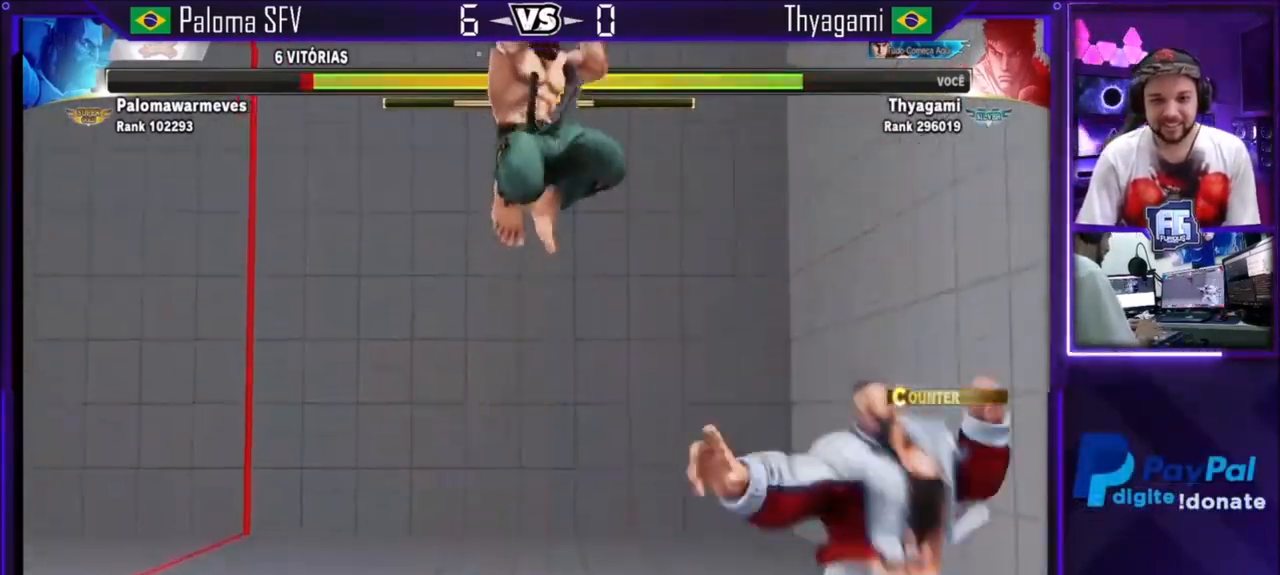
{"buttons": [], "left_stick": "down-left", "events": [[167, "CIRCLE", "down"], [367, "left_stick", "down-left"], [401, "CIRCLE", "up"]]}
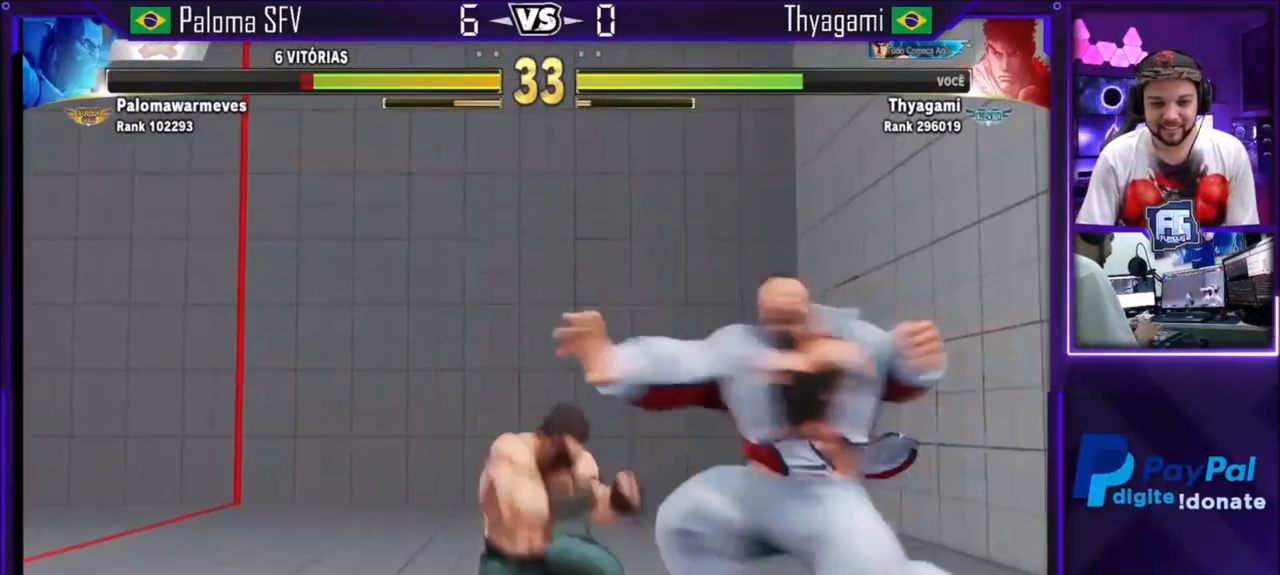
{"buttons": [], "left_stick": "center", "events": [[33, "CIRCLE", "down"], [100, "CIRCLE", "up"], [500, "left_stick", "center"]]}
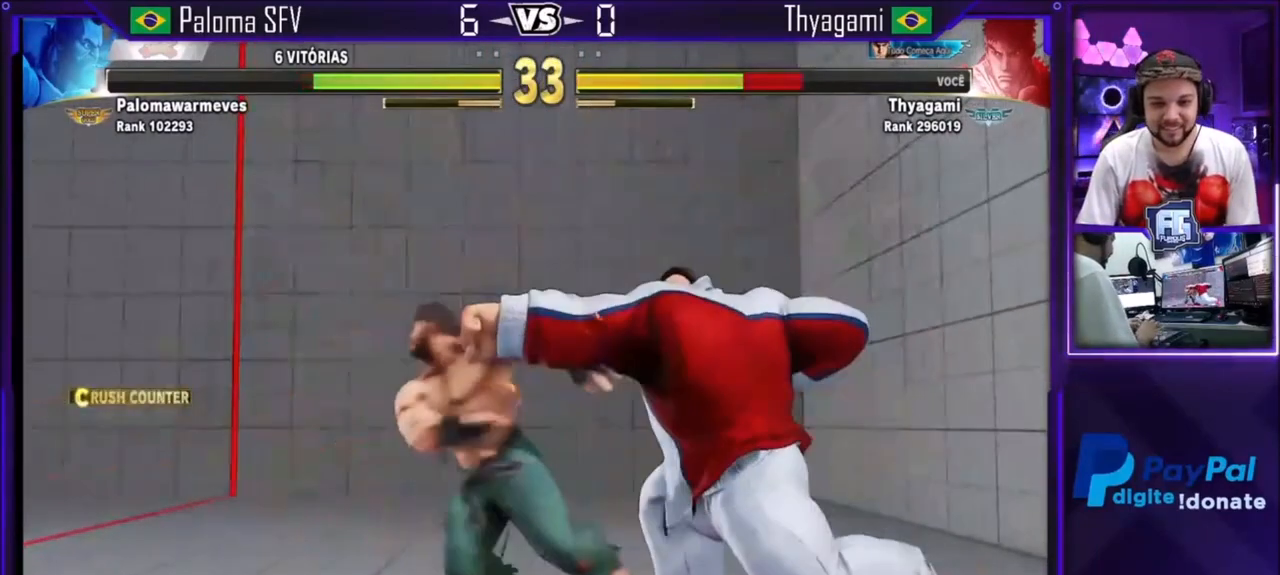
{"buttons": [], "left_stick": "up", "events": [[167, "left_stick", "left"], [434, "left_stick", "up"]]}
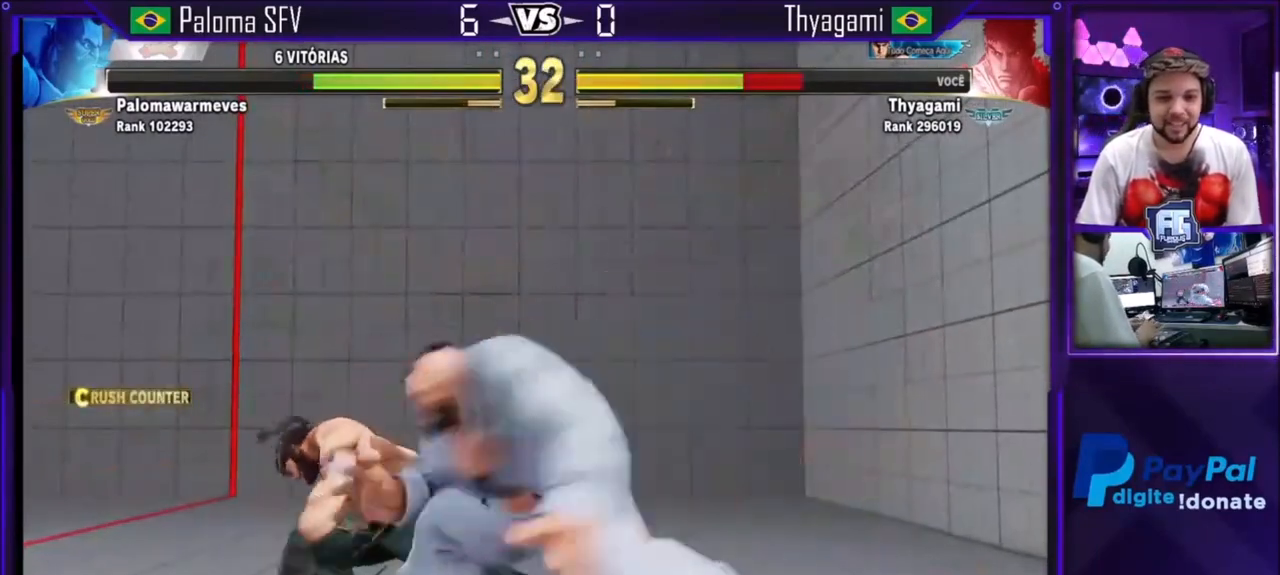
{"buttons": [], "left_stick": "up", "events": []}
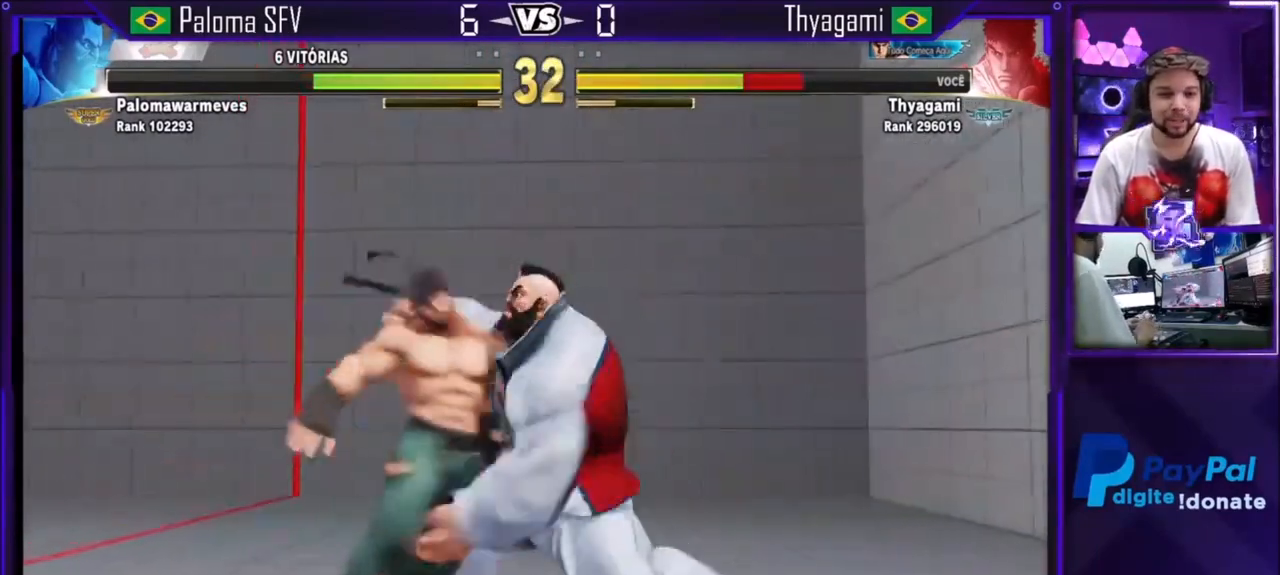
{"buttons": [], "left_stick": "center", "events": [[334, "left_stick", "center"]]}
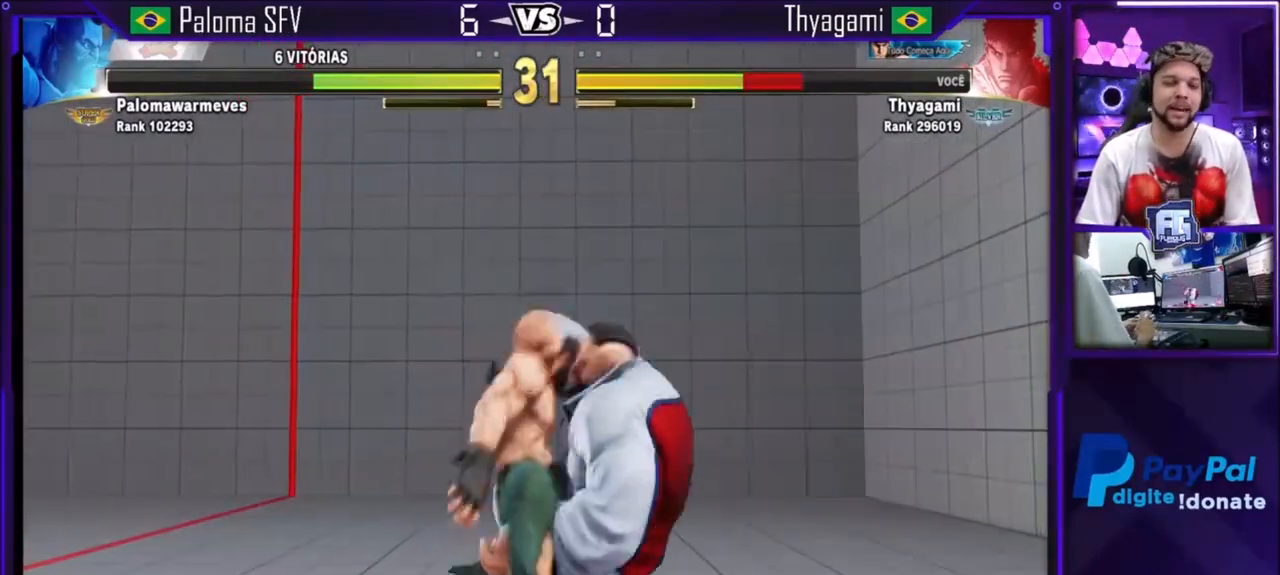
{"buttons": ["CROSS", "SQUARE", "TRIANGLE"], "left_stick": "center", "events": [[333, "SQUARE", "down"], [333, "TRIANGLE", "down"], [367, "CROSS", "down"]]}